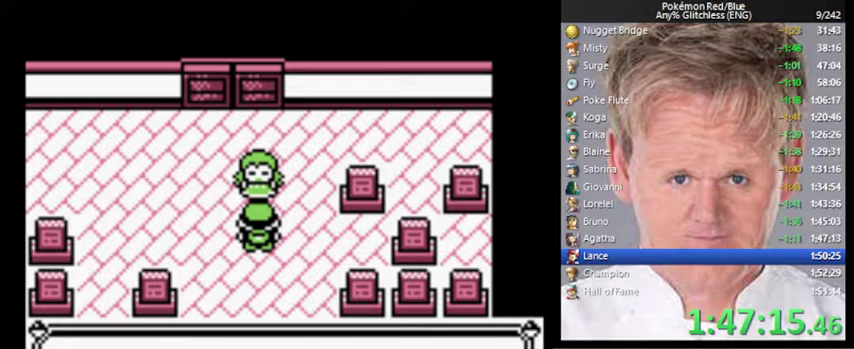
Gameplay with a controller (Nintendo layout); each line is a JSON object with the inputs held at the frame after it. "events" lists button and stick changes between this image and that frame as [ms after this image, input, new state], when the widget could be followed in between. Not read: DPAD_LEFT L3 R3.
{"buttons": ["B"], "events": [[33, "B", "up"], [133, "B", "down"], [167, "B", "up"], [233, "B", "down"], [267, "B", "up"], [367, "B", "down"], [400, "B", "up"], [467, "B", "down"]]}
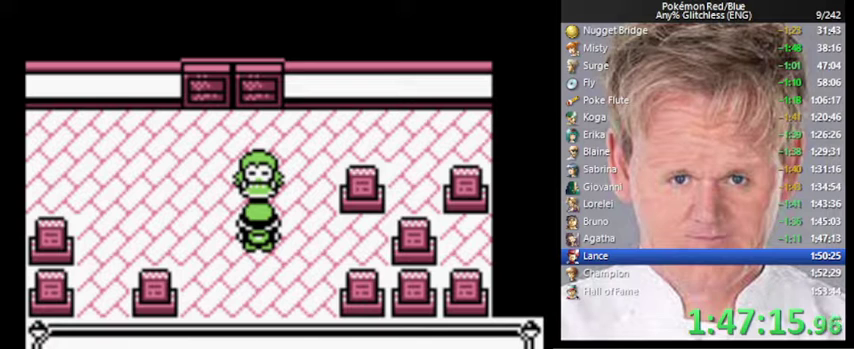
{"buttons": [], "events": [[33, "B", "up"], [100, "B", "down"], [167, "B", "up"]]}
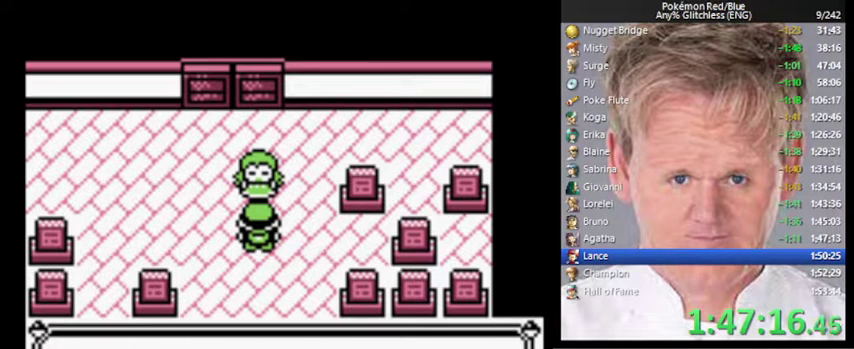
{"buttons": ["B"], "events": [[233, "B", "down"], [400, "B", "up"], [467, "B", "down"]]}
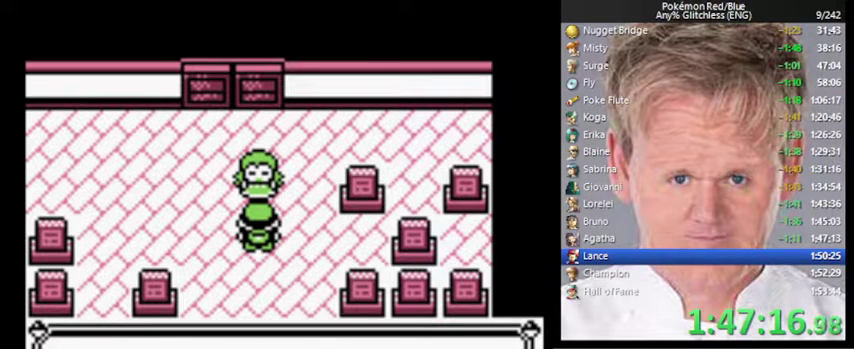
{"buttons": ["B"], "events": [[33, "B", "up"], [100, "B", "down"], [167, "B", "up"], [467, "B", "down"]]}
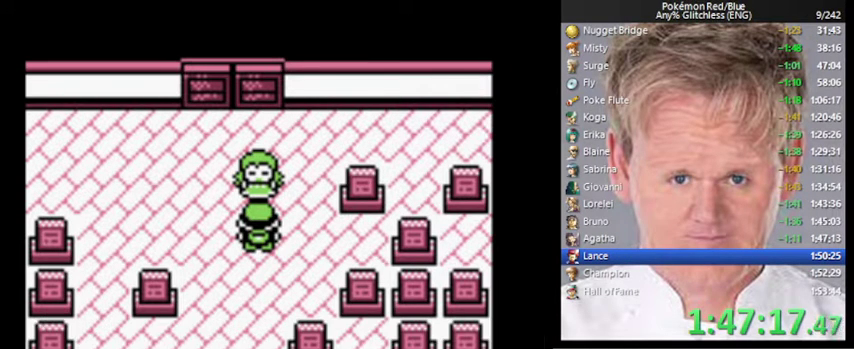
{"buttons": [], "events": [[67, "B", "up"]]}